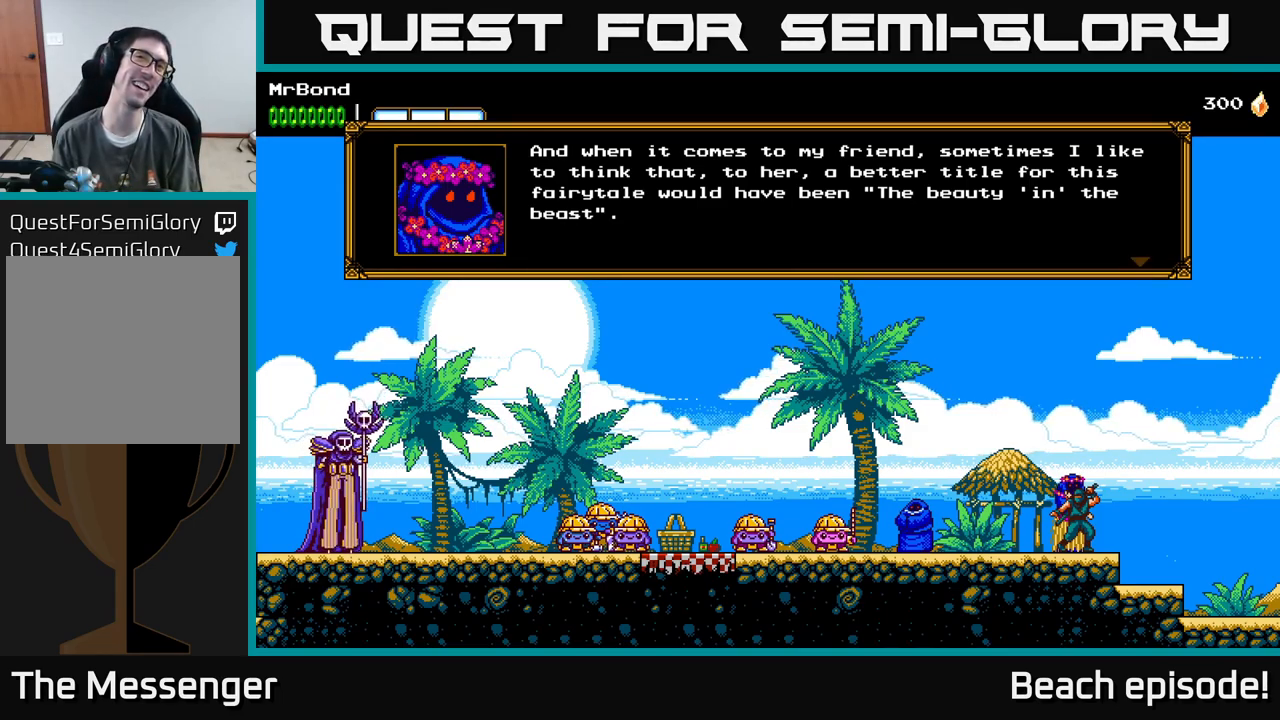
Gameplay with a controller (Xbox layout); each line is a JSON object with the inputs held at the frame after it. "events" lists button and stick changes between this image and that frame as [ms after this image, input, new state], when the widget could be followed in between. Not read: right_stick.
{"buttons": [], "left_stick": "center", "events": [[333, "A", "down"], [433, "A", "up"]]}
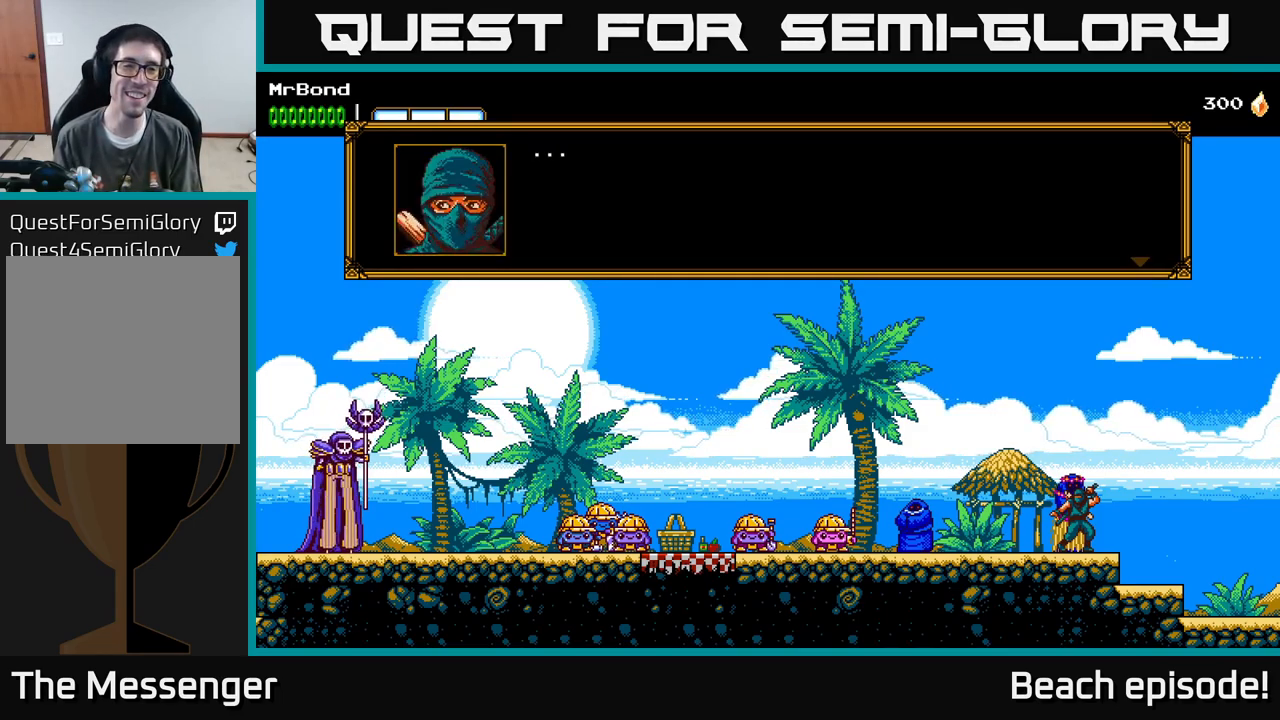
{"buttons": [], "left_stick": "center", "events": [[216, "A", "down"], [400, "A", "up"]]}
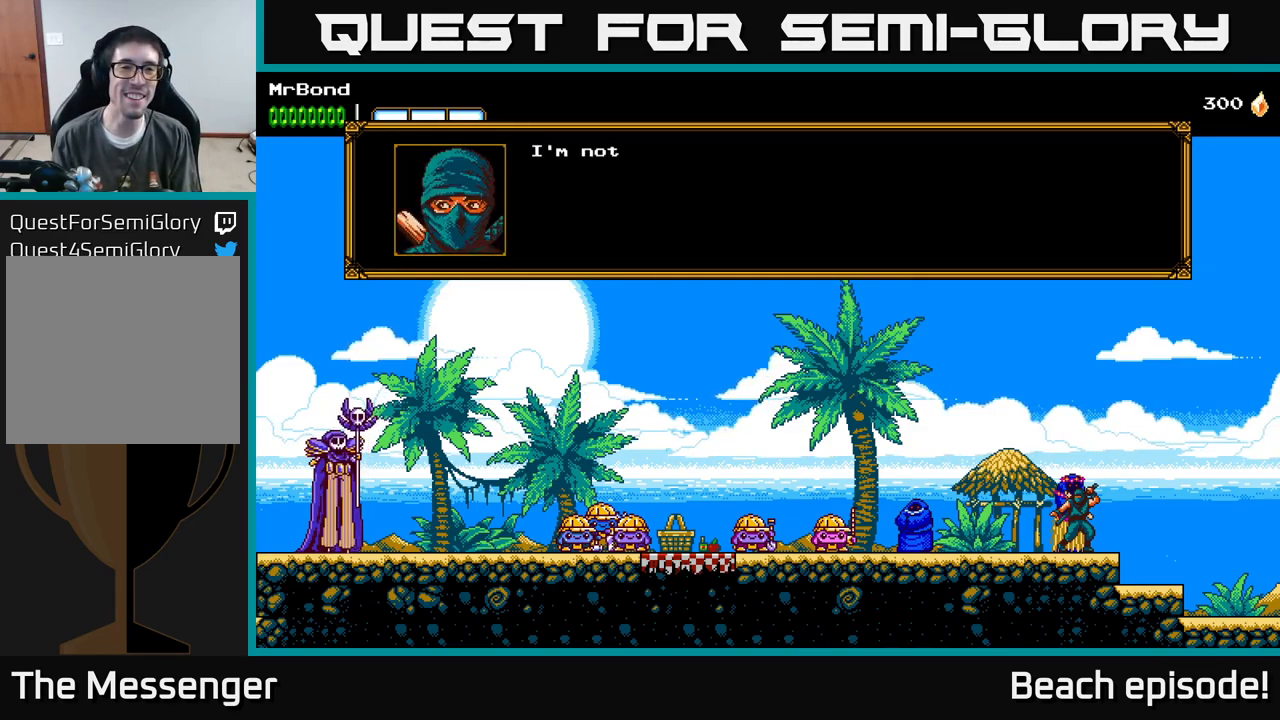
{"buttons": [], "left_stick": "center", "events": [[283, "A", "down"], [500, "A", "up"]]}
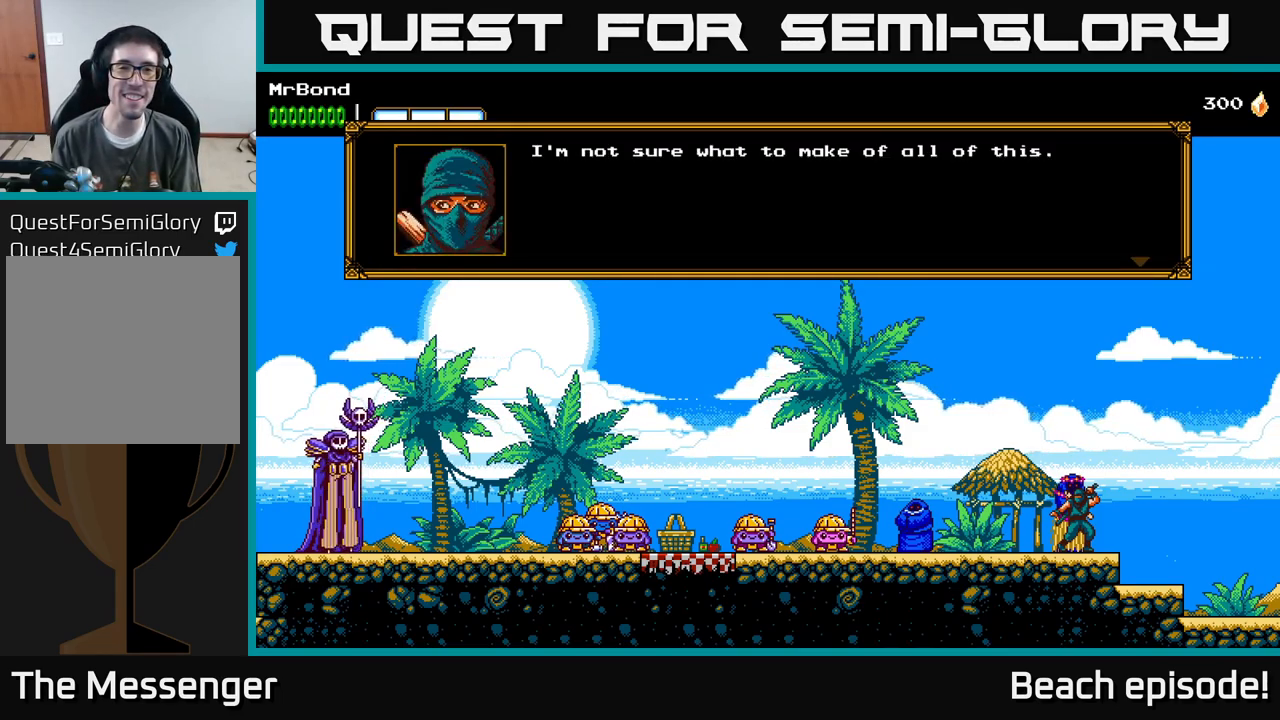
{"buttons": [], "left_stick": "center", "events": []}
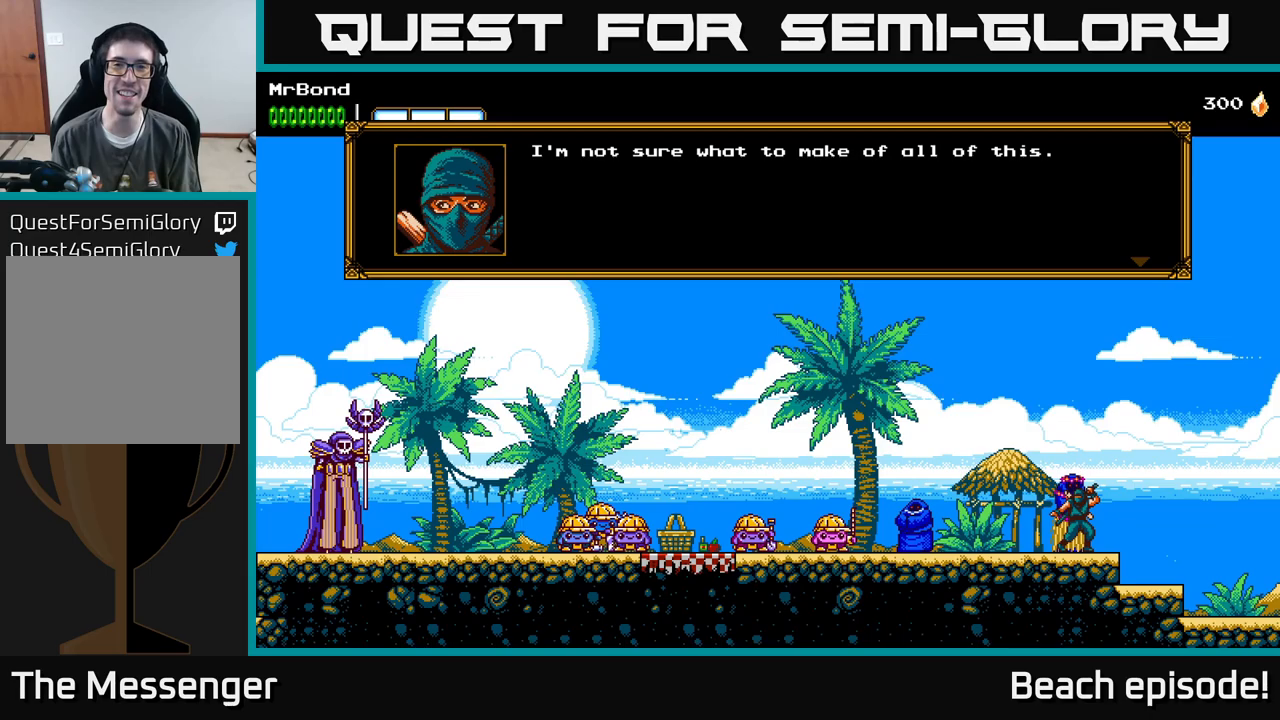
{"buttons": [], "left_stick": "center", "events": []}
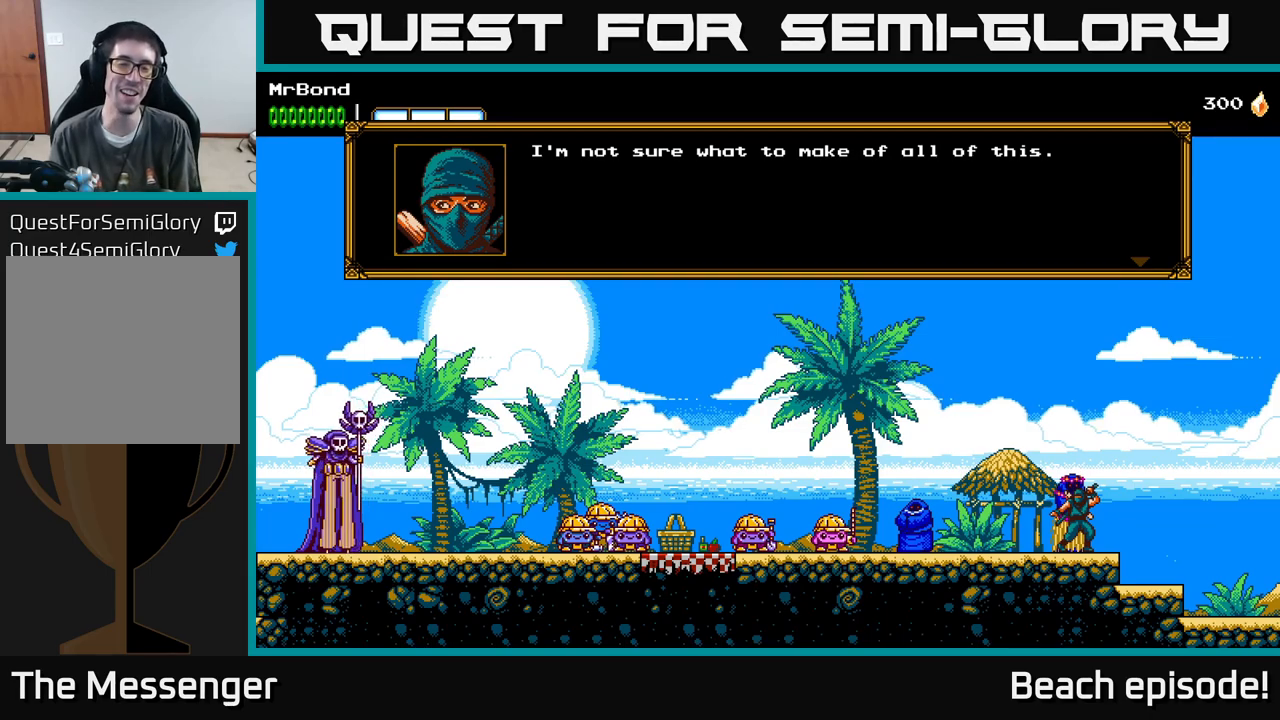
{"buttons": [], "left_stick": "center", "events": []}
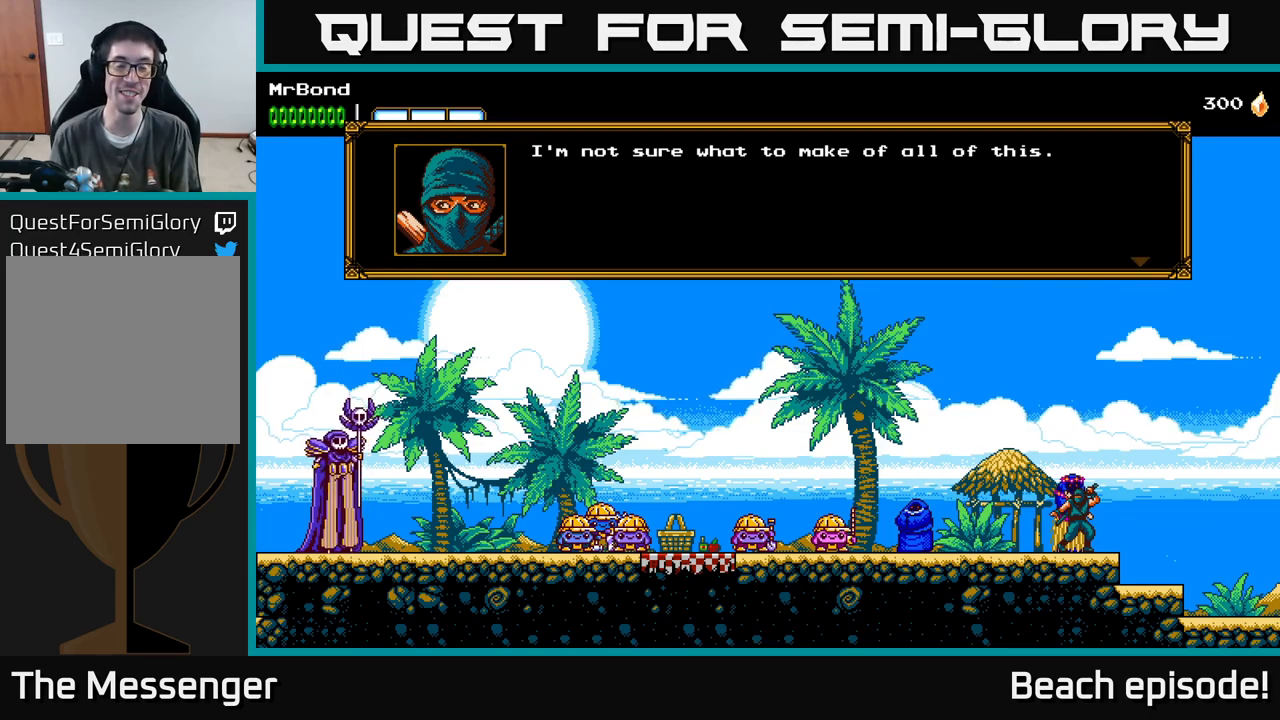
{"buttons": [], "left_stick": "center", "events": []}
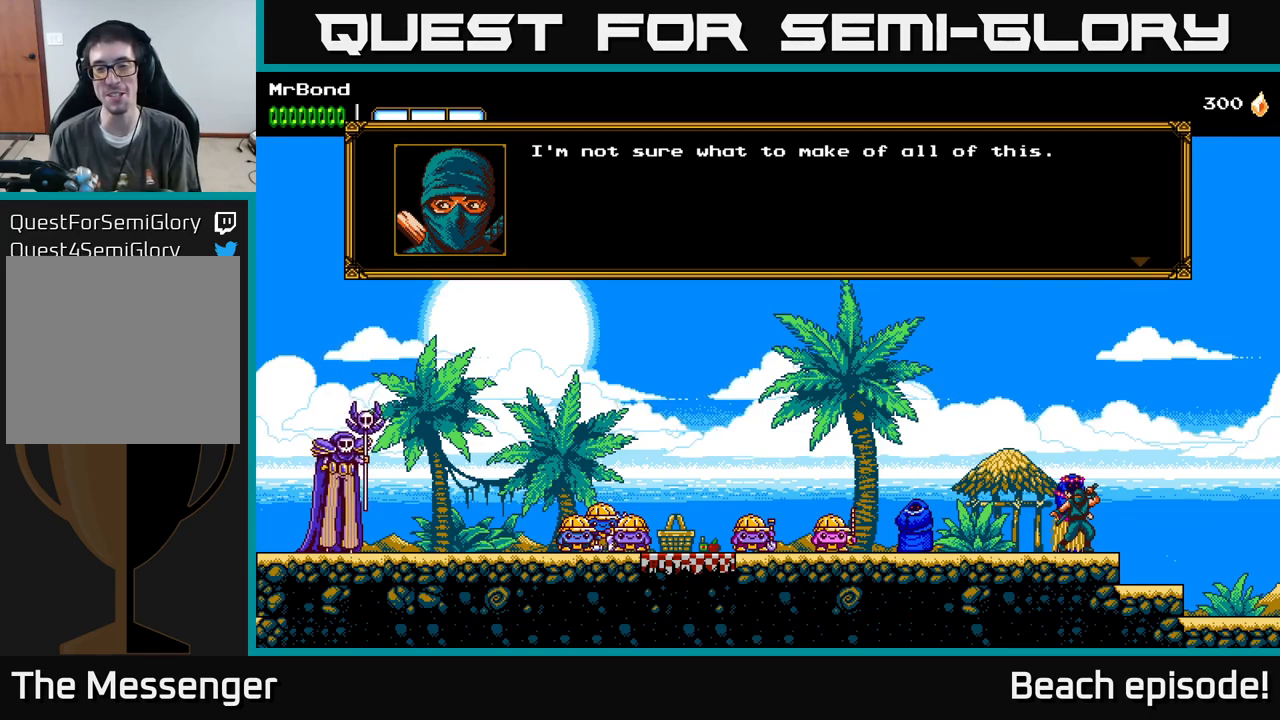
{"buttons": [], "left_stick": "center", "events": []}
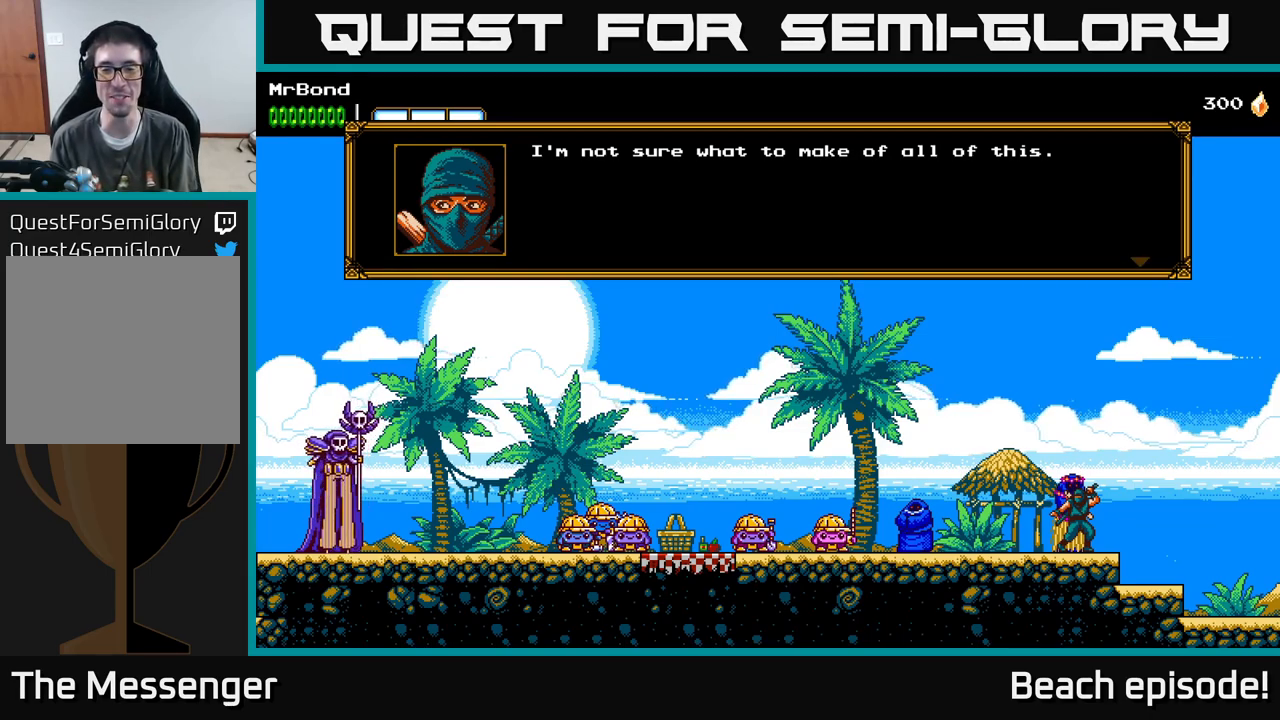
{"buttons": [], "left_stick": "center", "events": []}
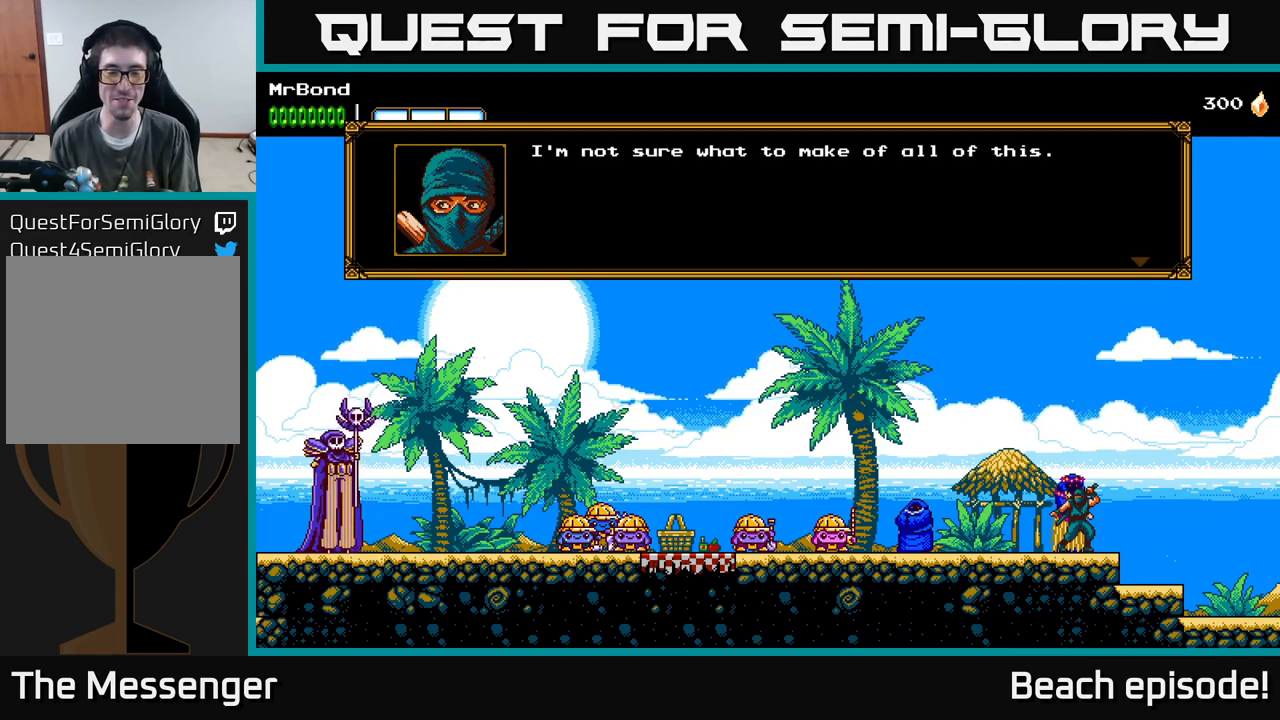
{"buttons": [], "left_stick": "center", "events": [[267, "A", "down"], [367, "A", "up"]]}
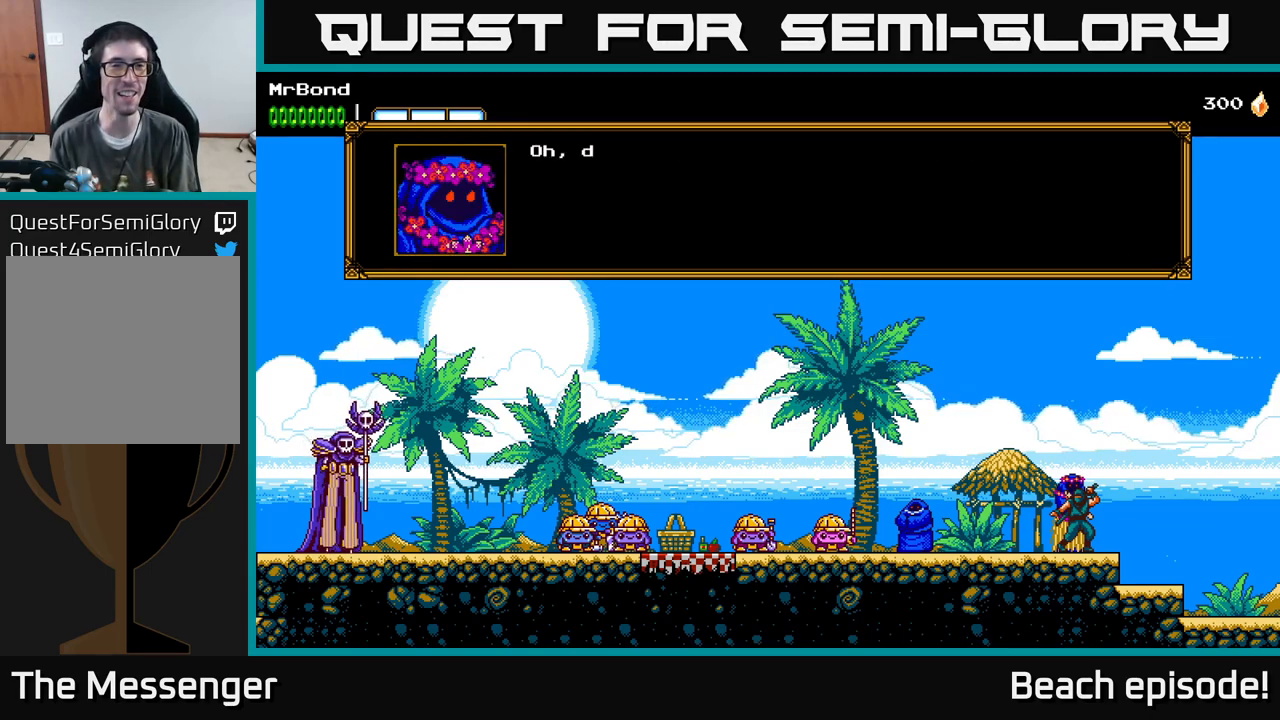
{"buttons": [], "left_stick": "center", "events": [[83, "A", "down"], [183, "A", "up"]]}
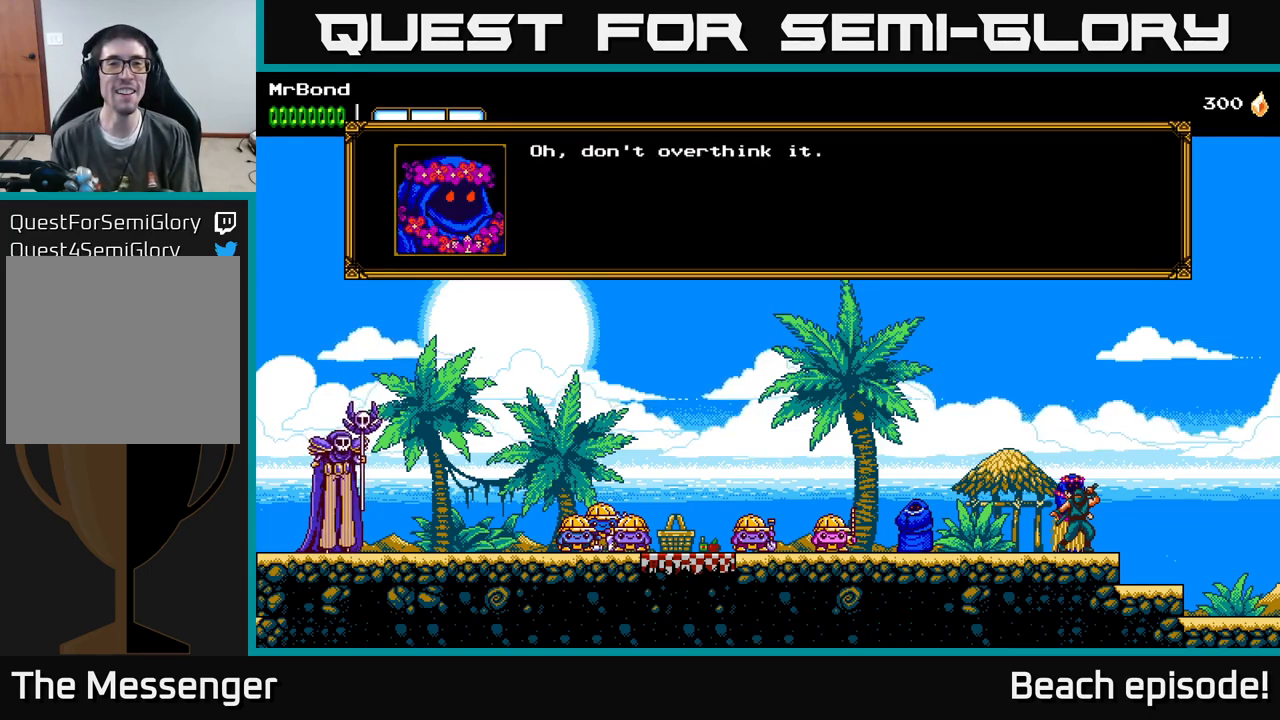
{"buttons": [], "left_stick": "center", "events": [[183, "A", "down"], [333, "A", "up"]]}
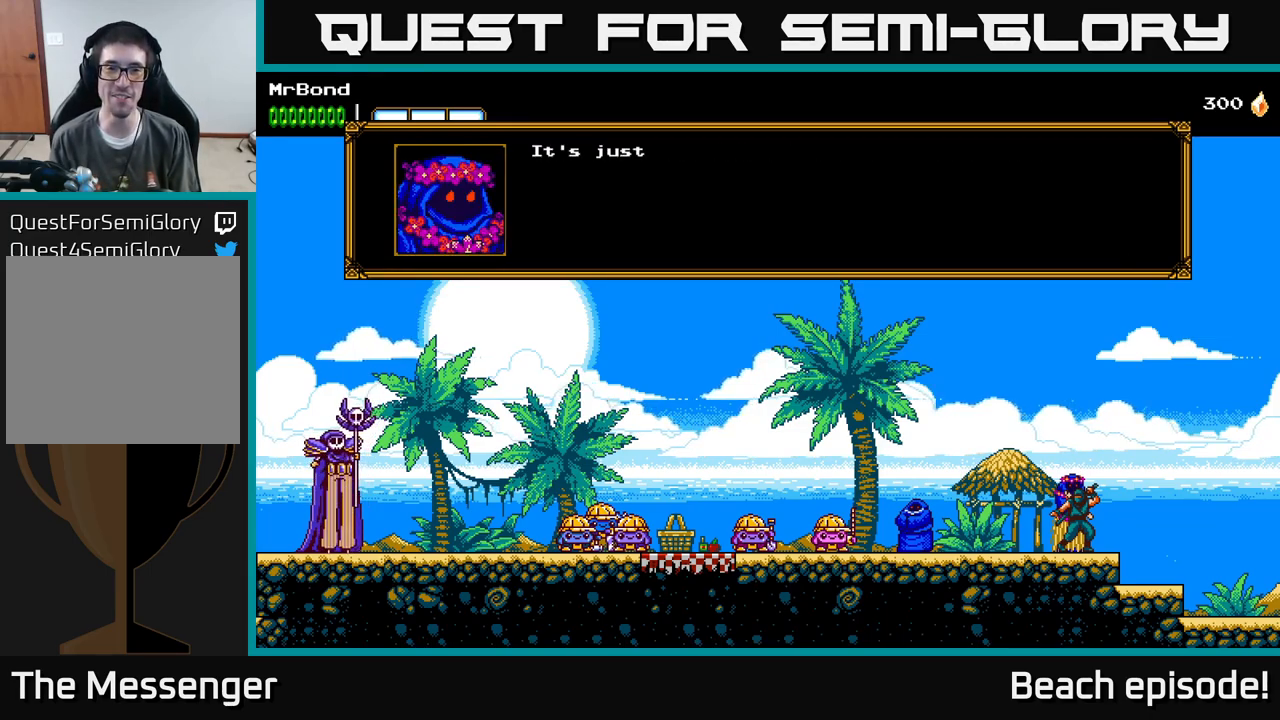
{"buttons": [], "left_stick": "center", "events": [[83, "A", "down"], [200, "A", "up"]]}